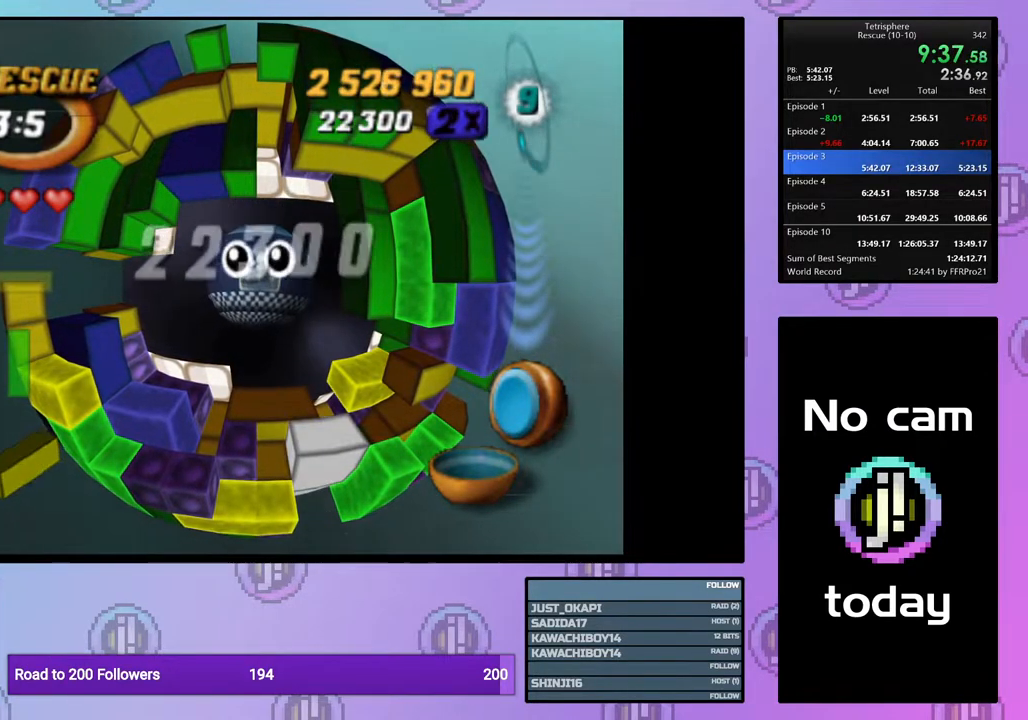
Gameplay with a controller (PlayStation layout); each line is a JSON object with the inputs held at the frame after it. "events" lists button and stick changes between this image and that frame as [ms after this image, input, new state], when the widget could be followed in between. Not read: left_stick.
{"buttons": [], "right_stick": "center", "events": [[50, "CROSS", "down"], [50, "SQUARE", "down"], [133, "SQUARE", "up"], [150, "CROSS", "up"], [217, "CROSS", "down"], [217, "SQUARE", "down"], [317, "CROSS", "up"], [317, "SQUARE", "up"], [367, "CROSS", "down"], [367, "SQUARE", "down"], [483, "CROSS", "up"], [483, "SQUARE", "up"]]}
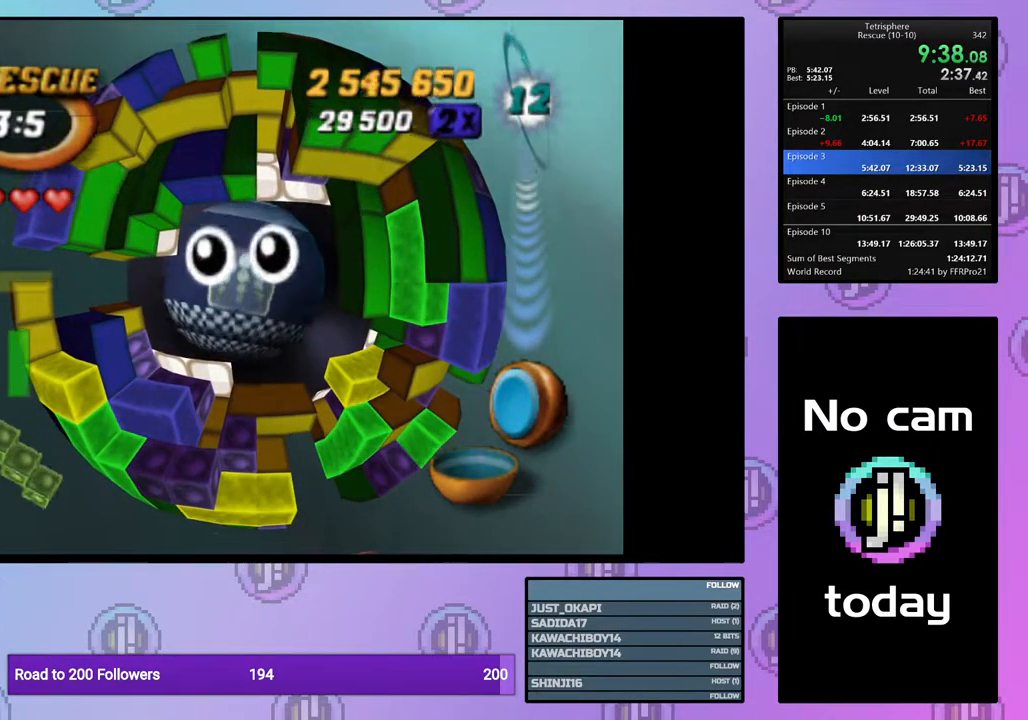
{"buttons": [], "right_stick": "center", "events": [[50, "CROSS", "down"], [50, "SQUARE", "down"], [150, "CROSS", "up"], [150, "SQUARE", "up"], [217, "CROSS", "down"], [217, "SQUARE", "down"], [317, "SQUARE", "up"], [333, "CROSS", "up"], [400, "CROSS", "down"], [400, "SQUARE", "down"], [500, "CROSS", "up"], [500, "SQUARE", "up"]]}
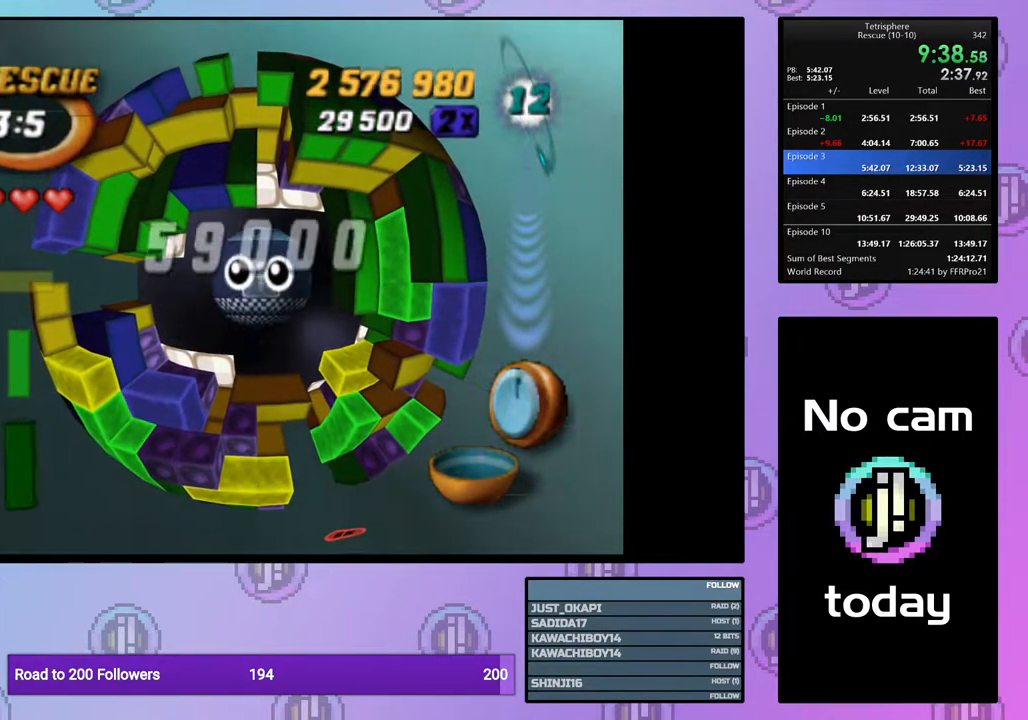
{"buttons": [], "right_stick": "center", "events": [[50, "CROSS", "down"], [50, "SQUARE", "down"], [150, "SQUARE", "up"], [167, "CROSS", "up"], [233, "CROSS", "down"], [233, "SQUARE", "down"], [317, "SQUARE", "up"], [333, "CROSS", "up"], [400, "CROSS", "down"], [400, "SQUARE", "down"], [483, "SQUARE", "up"], [500, "CROSS", "up"]]}
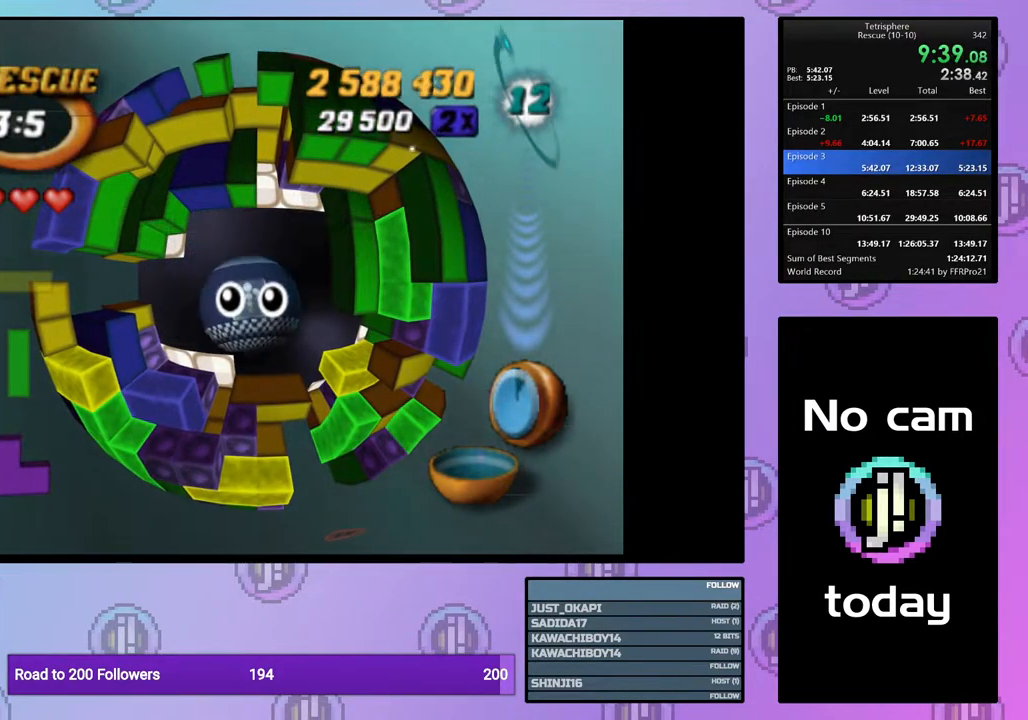
{"buttons": [], "right_stick": "center", "events": [[50, "CROSS", "down"], [50, "SQUARE", "down"], [150, "SQUARE", "up"], [167, "CROSS", "up"], [233, "CROSS", "down"], [233, "SQUARE", "down"], [317, "SQUARE", "up"], [333, "CROSS", "up"], [400, "CROSS", "down"], [400, "SQUARE", "down"], [483, "SQUARE", "up"], [500, "CROSS", "up"]]}
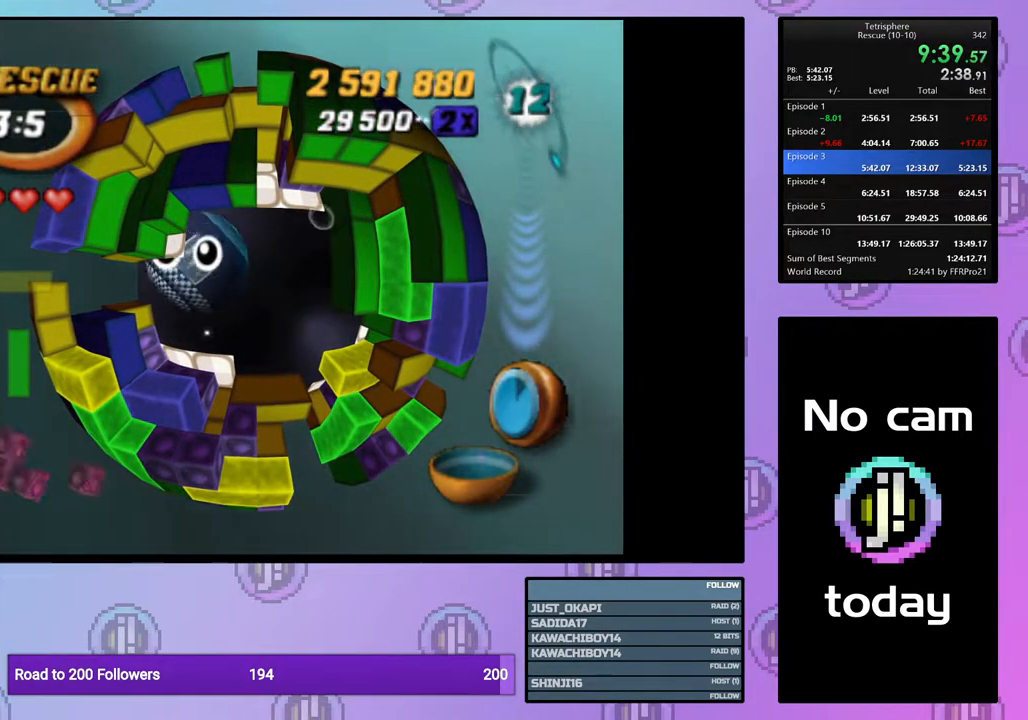
{"buttons": [], "right_stick": "center", "events": [[67, "CROSS", "down"], [67, "SQUARE", "down"], [150, "SQUARE", "up"], [183, "CROSS", "up"], [217, "CROSS", "down"], [217, "SQUARE", "down"], [317, "SQUARE", "up"], [333, "CROSS", "up"], [400, "CROSS", "down"], [400, "SQUARE", "down"], [483, "SQUARE", "up"], [500, "CROSS", "up"]]}
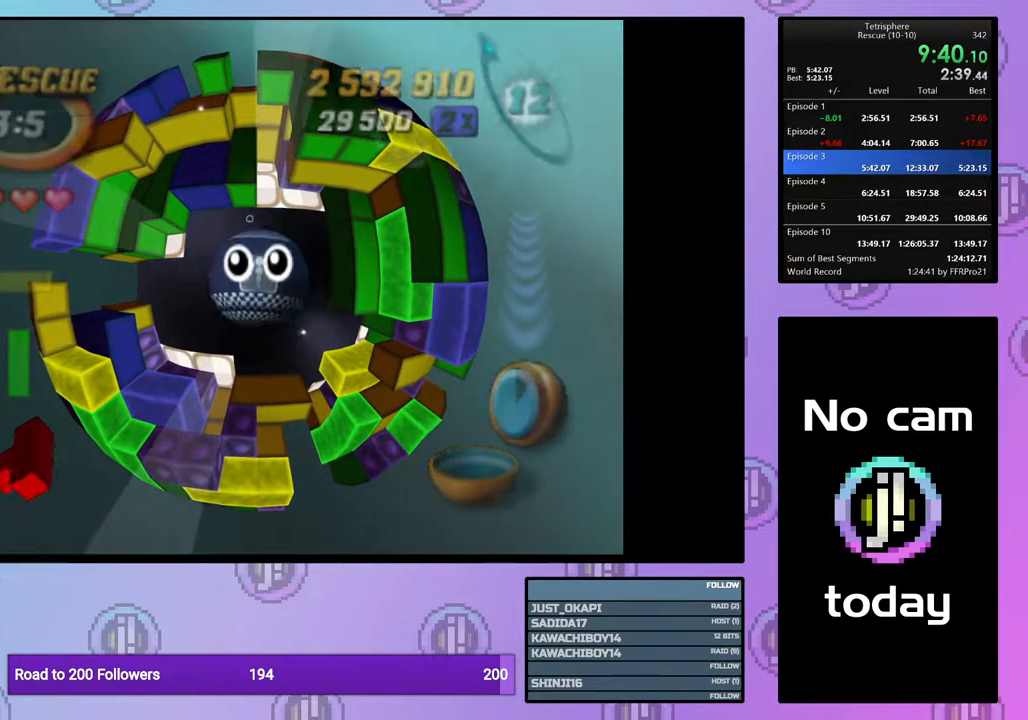
{"buttons": [], "right_stick": "center", "events": [[50, "CROSS", "down"], [50, "SQUARE", "down"], [150, "SQUARE", "up"], [167, "CROSS", "up"], [233, "CROSS", "down"], [233, "SQUARE", "down"], [300, "SQUARE", "up"], [333, "CROSS", "up"], [383, "CROSS", "down"], [383, "SQUARE", "down"], [467, "SQUARE", "up"], [483, "CROSS", "up"]]}
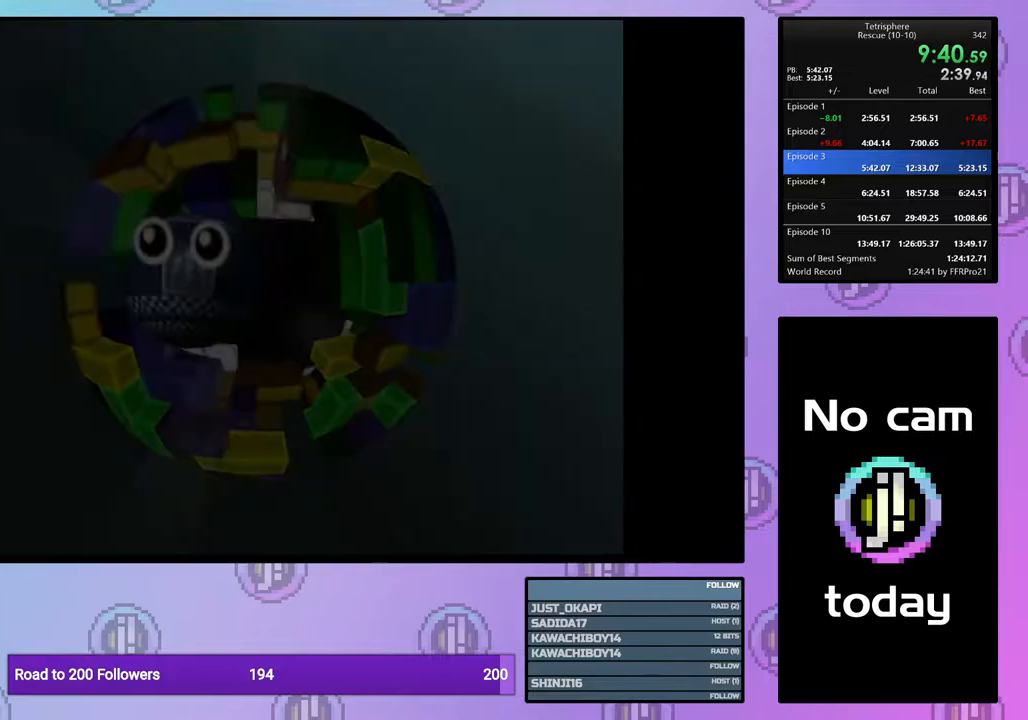
{"buttons": [], "right_stick": "center", "events": [[50, "CROSS", "down"], [50, "SQUARE", "down"], [133, "SQUARE", "up"], [150, "CROSS", "up"], [233, "CROSS", "down"], [233, "SQUARE", "down"], [283, "SQUARE", "up"], [300, "CROSS", "up"], [400, "CROSS", "down"], [433, "SQUARE", "down"], [450, "SQUARE", "up"], [483, "CROSS", "up"]]}
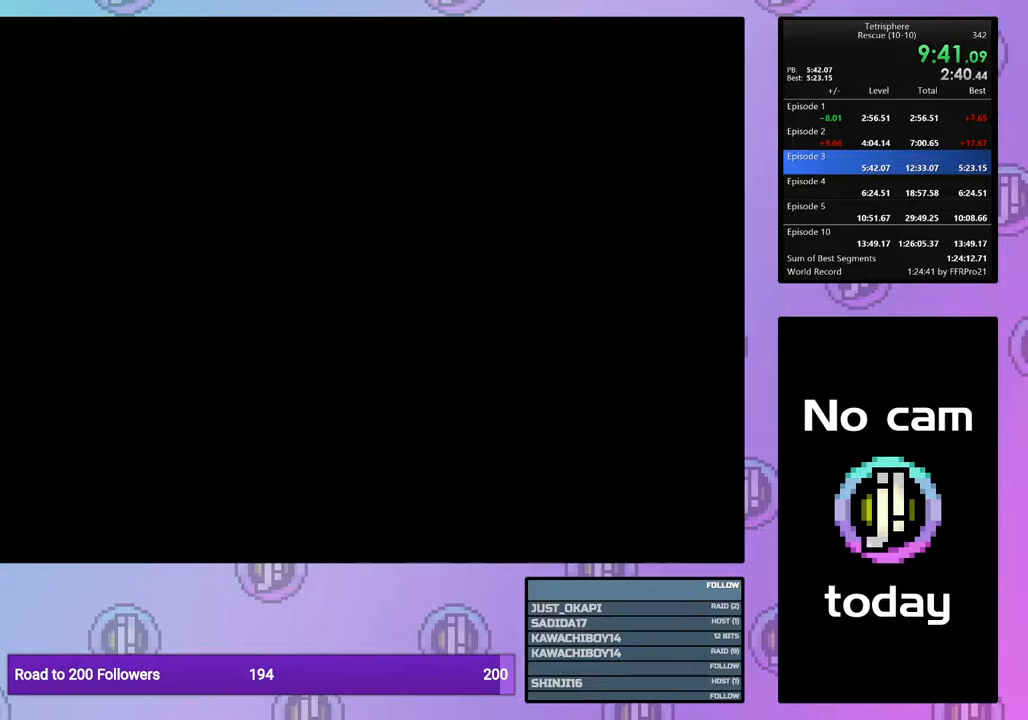
{"buttons": [], "right_stick": "center", "events": [[50, "CROSS", "down"], [67, "SQUARE", "down"], [117, "SQUARE", "up"], [150, "CROSS", "up"], [233, "CROSS", "down"], [233, "SQUARE", "down"], [283, "SQUARE", "up"], [300, "CROSS", "up"], [400, "CROSS", "down"], [400, "SQUARE", "down"], [450, "SQUARE", "up"], [483, "CROSS", "up"]]}
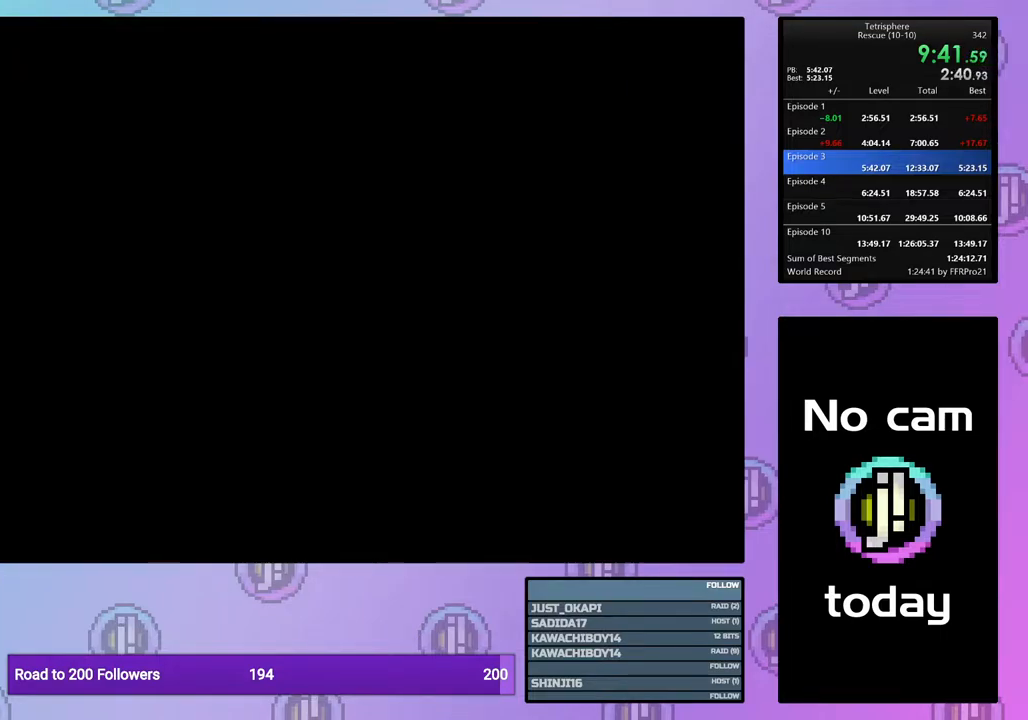
{"buttons": [], "right_stick": "center", "events": [[50, "CROSS", "down"], [50, "SQUARE", "down"], [133, "SQUARE", "up"], [150, "CROSS", "up"], [217, "CROSS", "down"], [233, "SQUARE", "down"], [300, "SQUARE", "up"], [333, "CROSS", "up"], [383, "CROSS", "down"], [400, "SQUARE", "down"], [483, "SQUARE", "up"], [500, "CROSS", "up"]]}
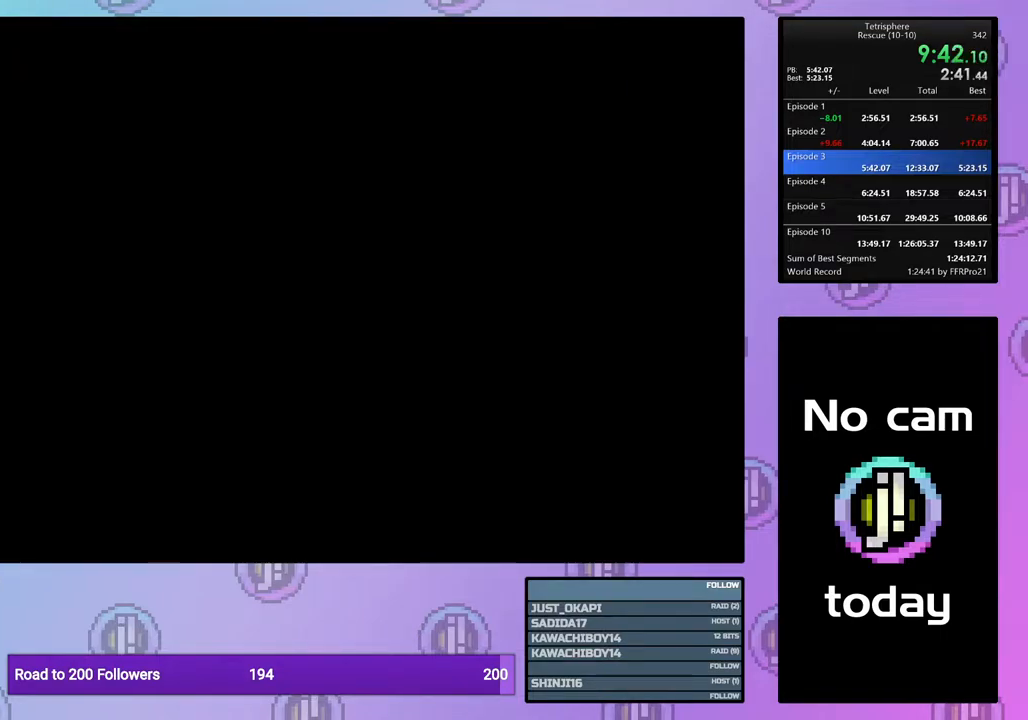
{"buttons": [], "right_stick": "center", "events": [[50, "CROSS", "down"], [67, "SQUARE", "down"], [133, "SQUARE", "up"], [150, "CROSS", "up"], [233, "CROSS", "down"], [233, "SQUARE", "down"], [300, "SQUARE", "up"], [333, "CROSS", "up"], [417, "CROSS", "down"], [417, "SQUARE", "down"], [467, "SQUARE", "up"], [483, "CROSS", "up"]]}
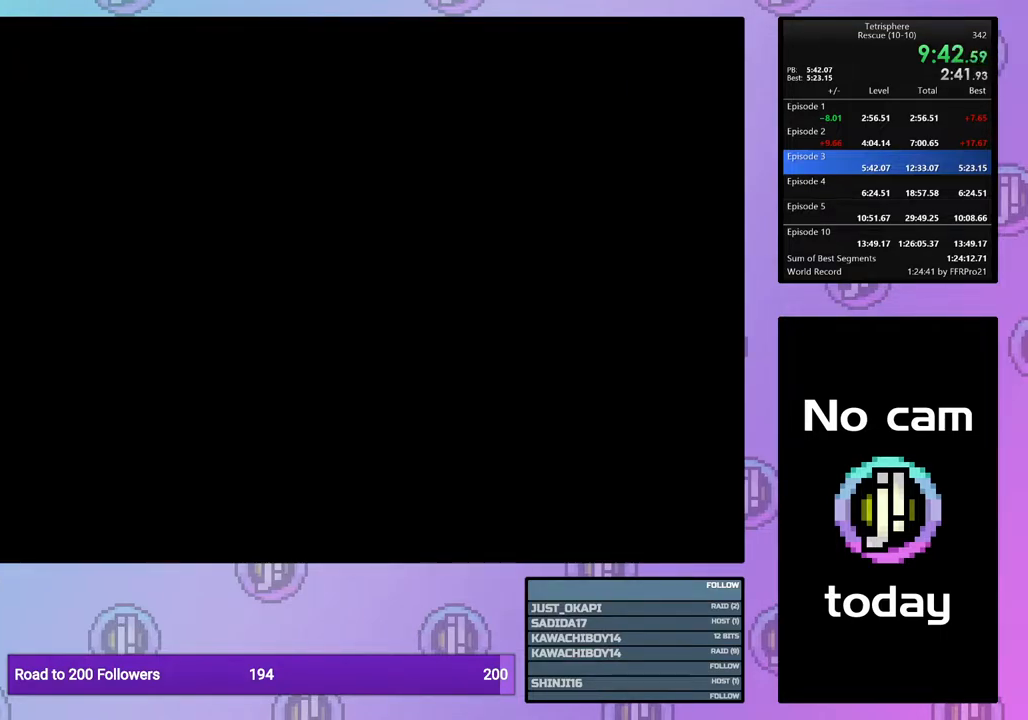
{"buttons": [], "right_stick": "center", "events": [[67, "CROSS", "down"], [67, "SQUARE", "down"], [150, "SQUARE", "up"], [183, "CROSS", "up"], [250, "CROSS", "down"], [250, "SQUARE", "down"], [300, "SQUARE", "up"], [333, "CROSS", "up"], [400, "CROSS", "down"], [400, "SQUARE", "down"], [483, "SQUARE", "up"], [500, "CROSS", "up"]]}
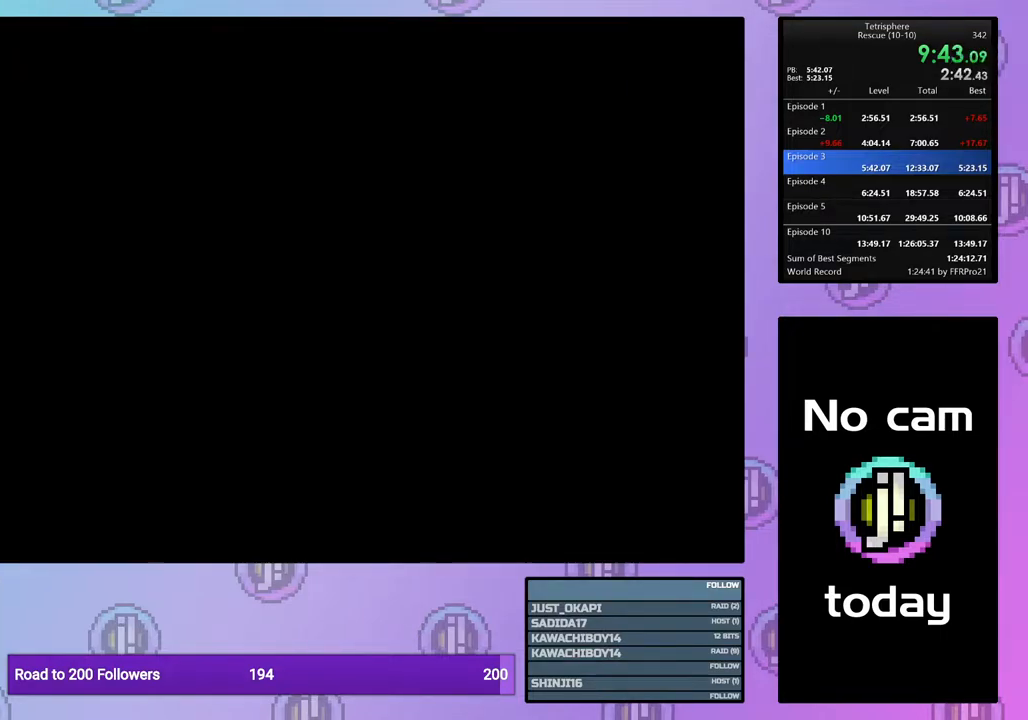
{"buttons": [], "right_stick": "center", "events": [[67, "CROSS", "down"], [67, "SQUARE", "down"], [150, "SQUARE", "up"], [167, "CROSS", "up"], [233, "CROSS", "down"], [233, "SQUARE", "down"], [317, "SQUARE", "up"], [333, "CROSS", "up"], [417, "CROSS", "down"], [417, "SQUARE", "down"], [467, "SQUARE", "up"], [500, "CROSS", "up"]]}
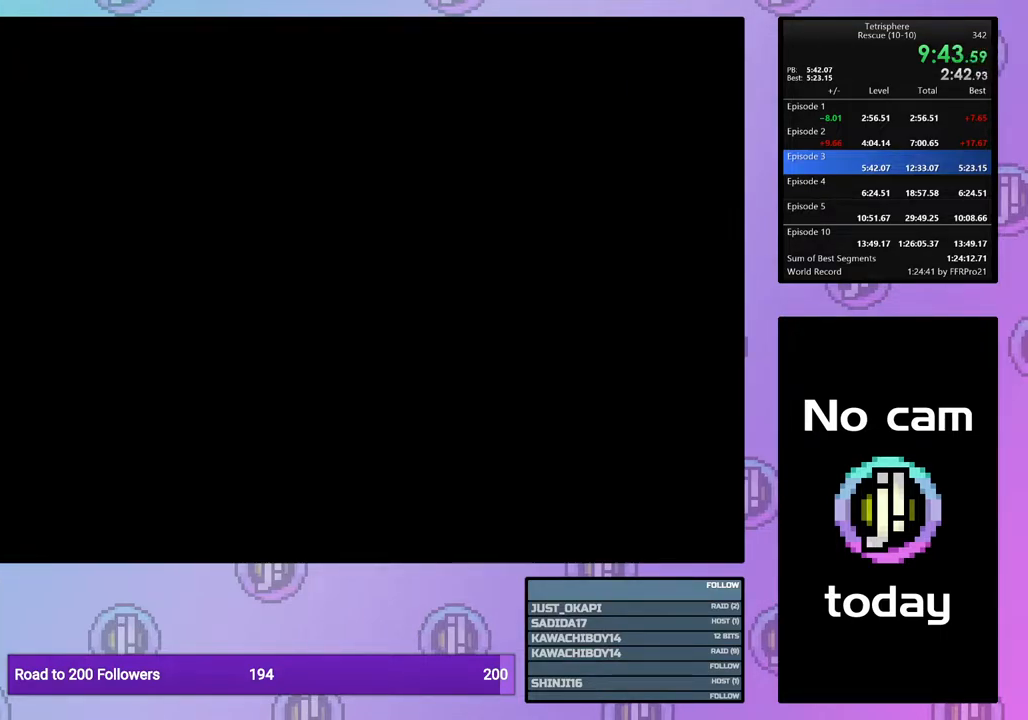
{"buttons": [], "right_stick": "center", "events": [[83, "CROSS", "down"], [83, "SQUARE", "down"], [150, "SQUARE", "up"], [167, "CROSS", "up"], [233, "CROSS", "down"], [233, "SQUARE", "down"], [317, "SQUARE", "up"], [333, "CROSS", "up"]]}
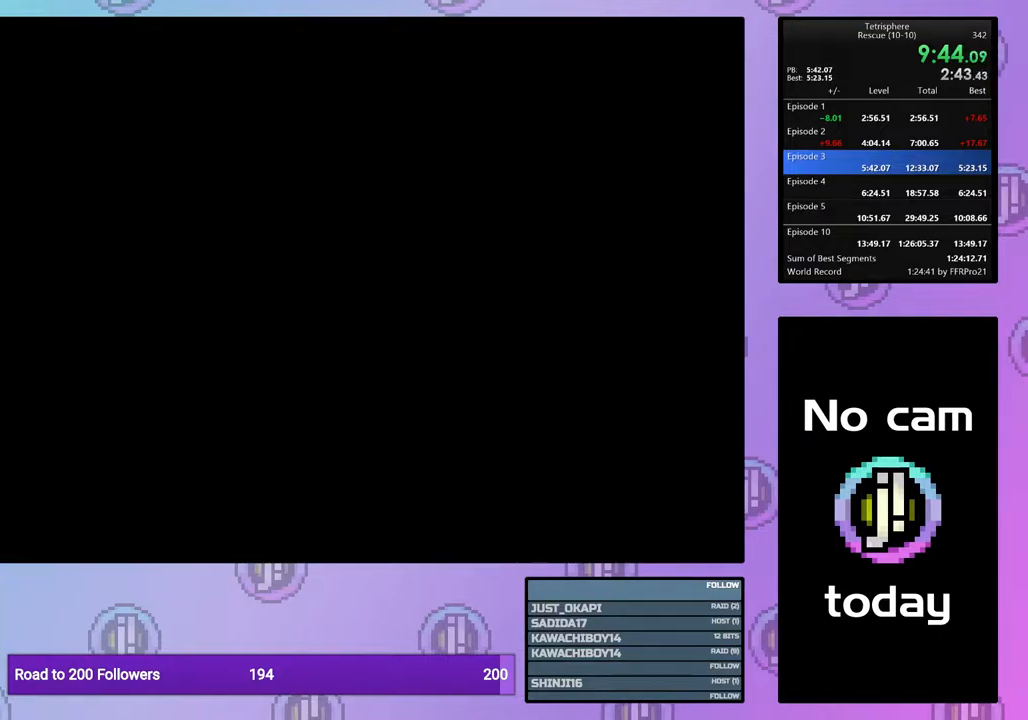
{"buttons": [], "right_stick": "center", "events": []}
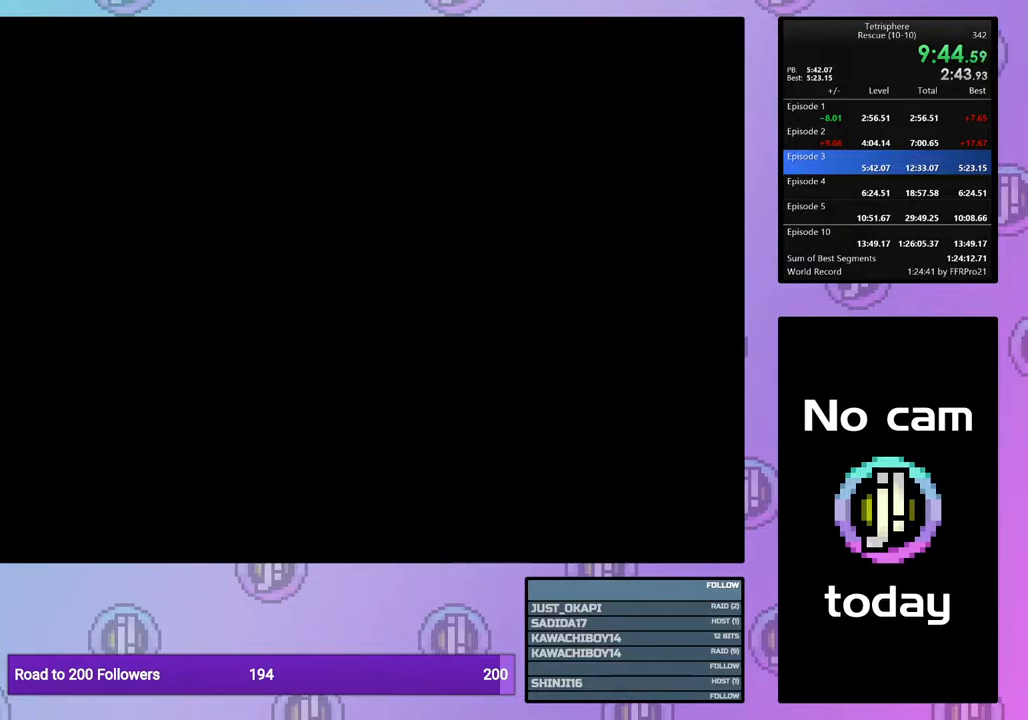
{"buttons": [], "right_stick": "center", "events": []}
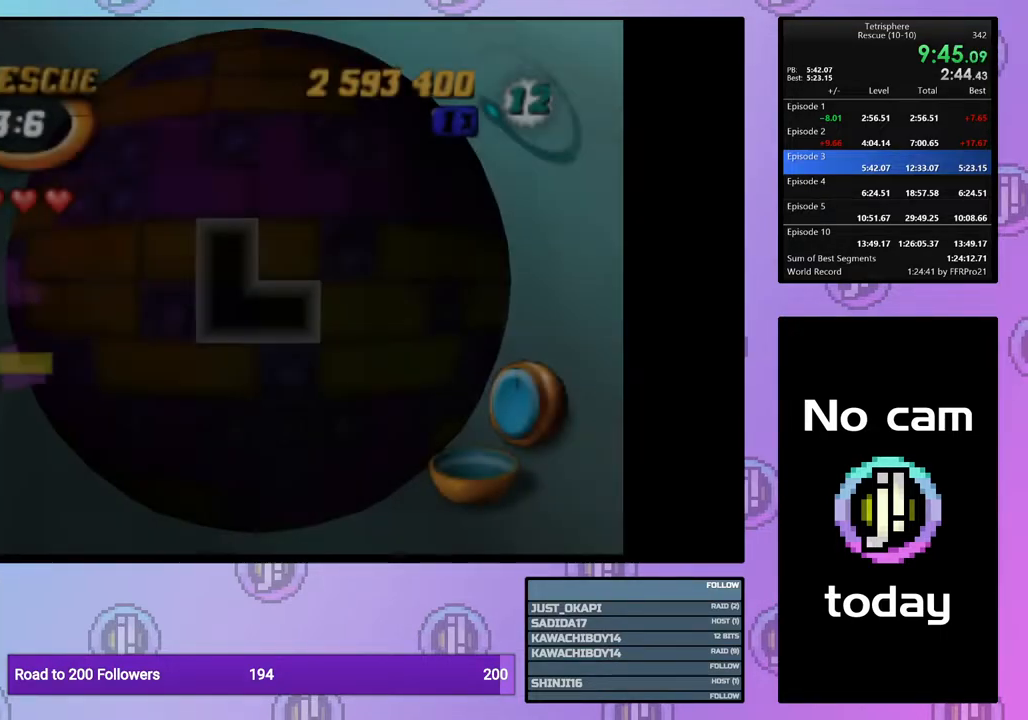
{"buttons": [], "right_stick": "center", "events": [[200, "DPAD_LEFT", "down"], [283, "DPAD_LEFT", "up"], [417, "DPAD_UP", "down"], [467, "DPAD_UP", "up"]]}
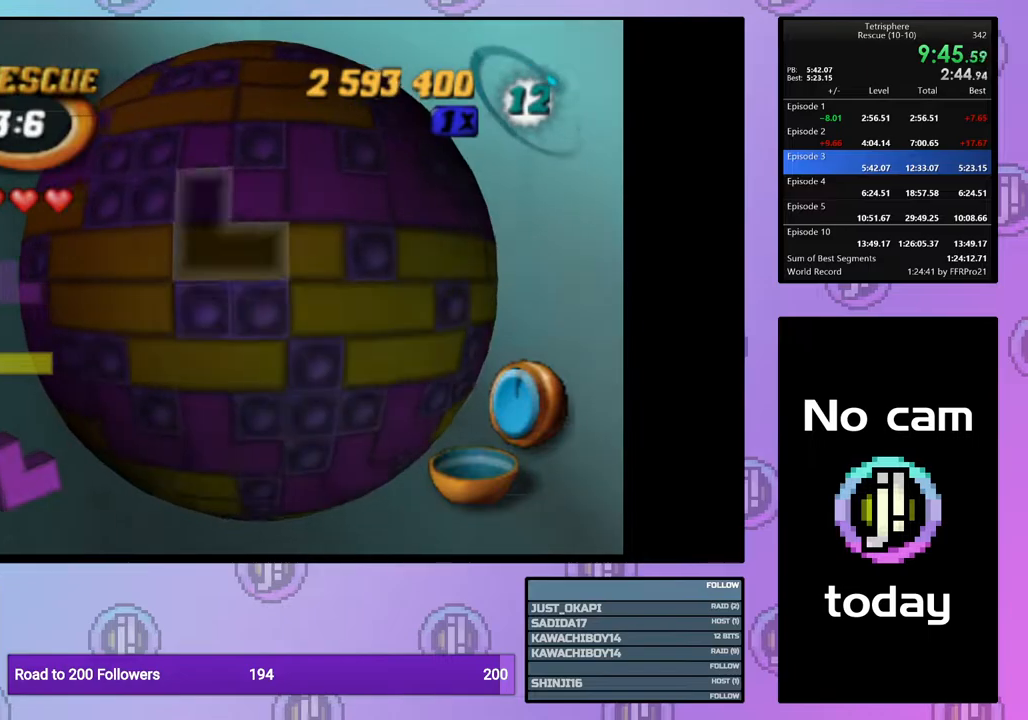
{"buttons": ["DPAD_DOWN"], "right_stick": "center", "events": [[33, "DPAD_UP", "down"], [150, "DPAD_UP", "up"], [300, "CROSS", "down"], [417, "CROSS", "up"], [450, "DPAD_DOWN", "down"]]}
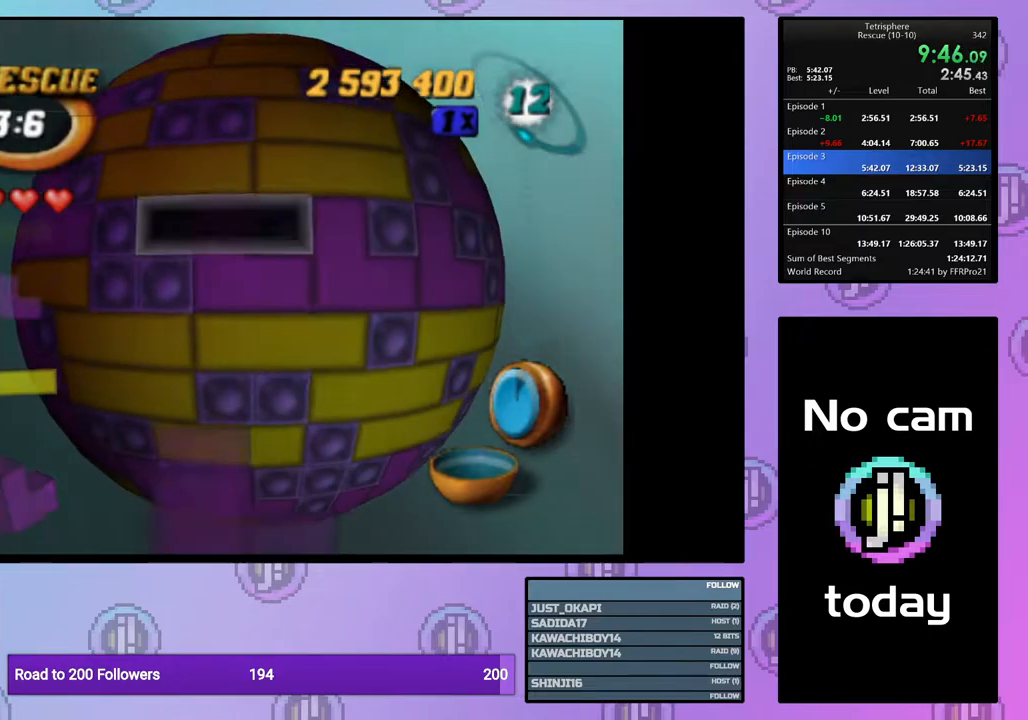
{"buttons": ["DPAD_RIGHT"], "right_stick": "center", "events": [[33, "DPAD_DOWN", "up"], [117, "DPAD_DOWN", "down"], [200, "DPAD_DOWN", "up"], [250, "DPAD_DOWN", "down"], [300, "DPAD_DOWN", "up"], [450, "DPAD_RIGHT", "down"]]}
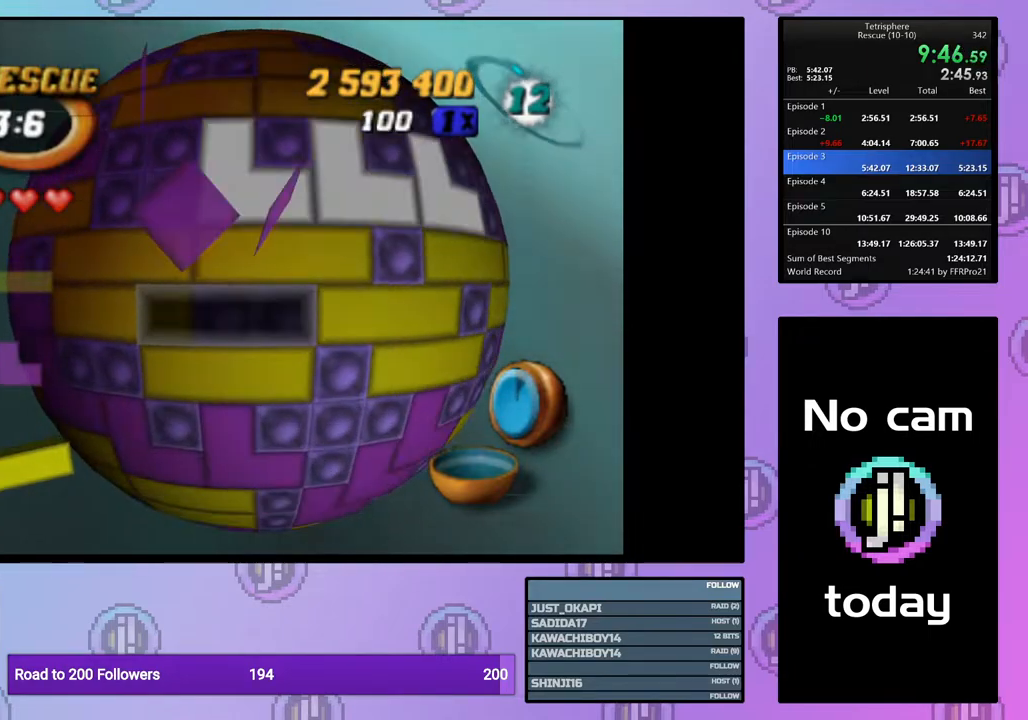
{"buttons": ["SQUARE"], "right_stick": "center", "events": [[50, "DPAD_RIGHT", "up"], [100, "DPAD_RIGHT", "down"], [200, "DPAD_RIGHT", "up"], [250, "DPAD_RIGHT", "down"], [317, "DPAD_RIGHT", "up"], [333, "SQUARE", "down"], [417, "DPAD_LEFT", "down"], [500, "DPAD_LEFT", "up"]]}
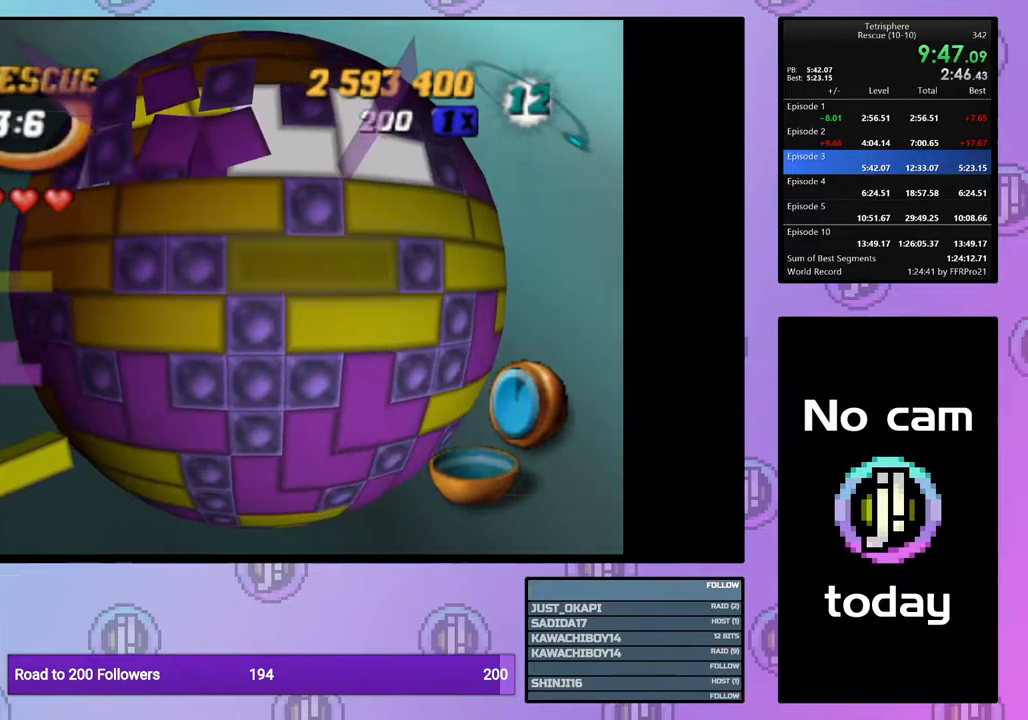
{"buttons": ["DPAD_DOWN"], "right_stick": "center", "events": [[83, "DPAD_LEFT", "down"], [167, "DPAD_LEFT", "up"], [200, "SQUARE", "up"], [250, "DPAD_LEFT", "down"], [333, "DPAD_LEFT", "up"], [483, "DPAD_DOWN", "down"]]}
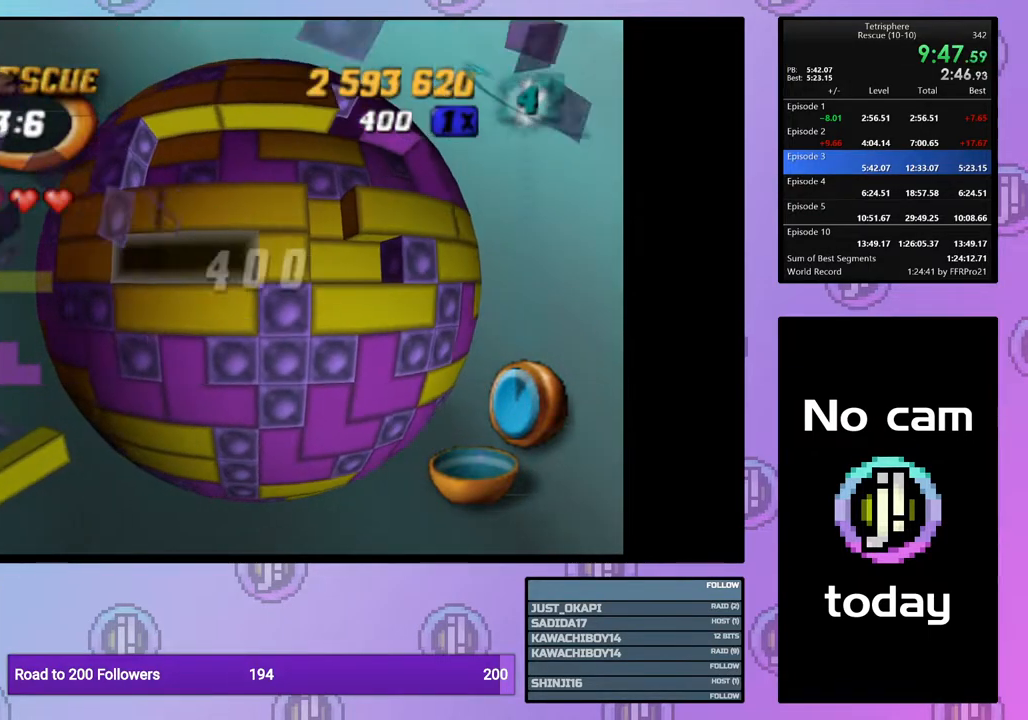
{"buttons": ["CROSS"], "right_stick": "center", "events": [[83, "DPAD_DOWN", "up"], [117, "SQUARE", "down"], [217, "DPAD_RIGHT", "down"], [333, "DPAD_RIGHT", "up"], [367, "SQUARE", "up"], [450, "CROSS", "down"]]}
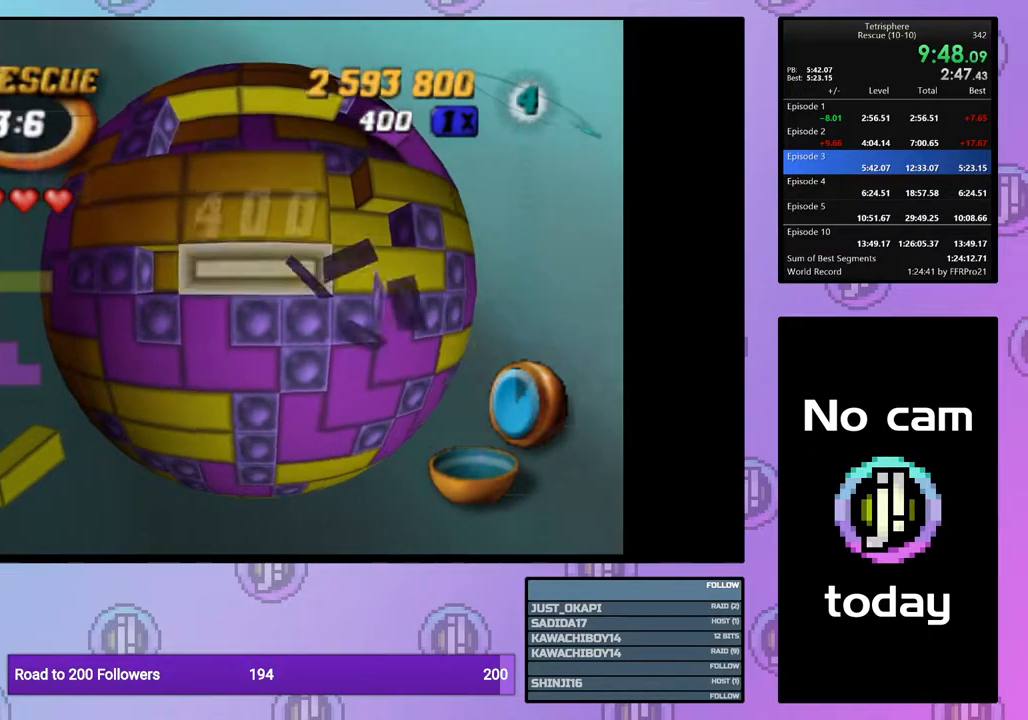
{"buttons": [], "right_stick": "center", "events": [[33, "DPAD_DOWN", "down"], [50, "CROSS", "up"], [100, "DPAD_DOWN", "up"], [167, "DPAD_DOWN", "down"], [267, "DPAD_DOWN", "up"], [333, "DPAD_LEFT", "down"], [417, "DPAD_LEFT", "up"]]}
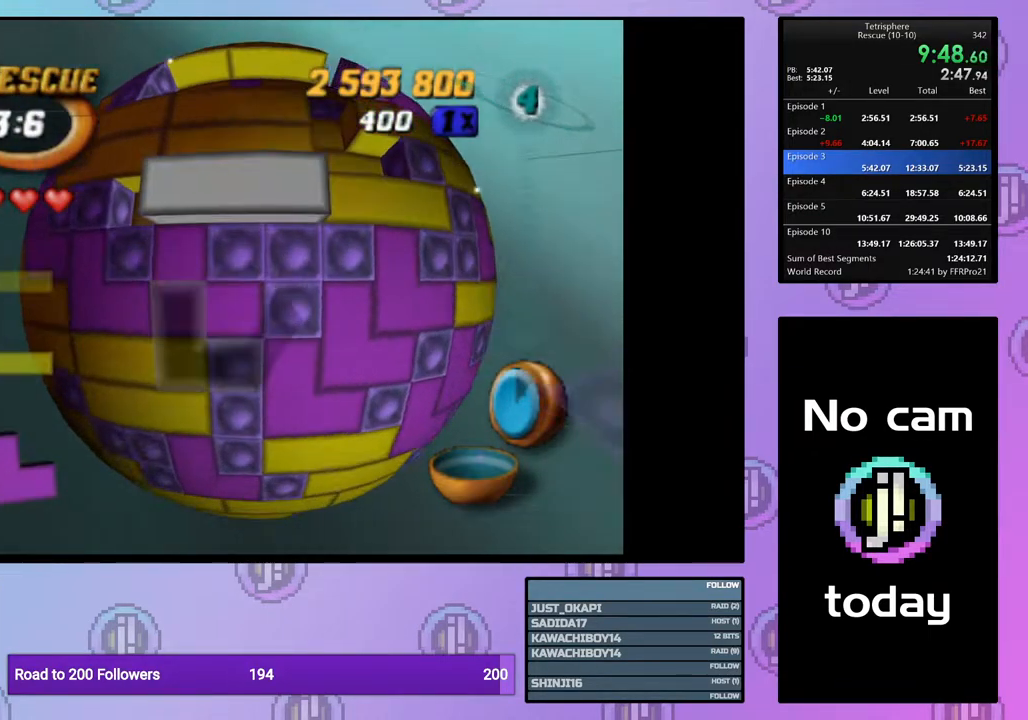
{"buttons": ["DPAD_UP"], "right_stick": "center", "events": [[33, "DPAD_UP", "down"], [117, "CROSS", "down"], [117, "DPAD_UP", "up"], [233, "CROSS", "up"], [300, "DPAD_UP", "down"], [383, "DPAD_UP", "up"], [450, "DPAD_UP", "down"]]}
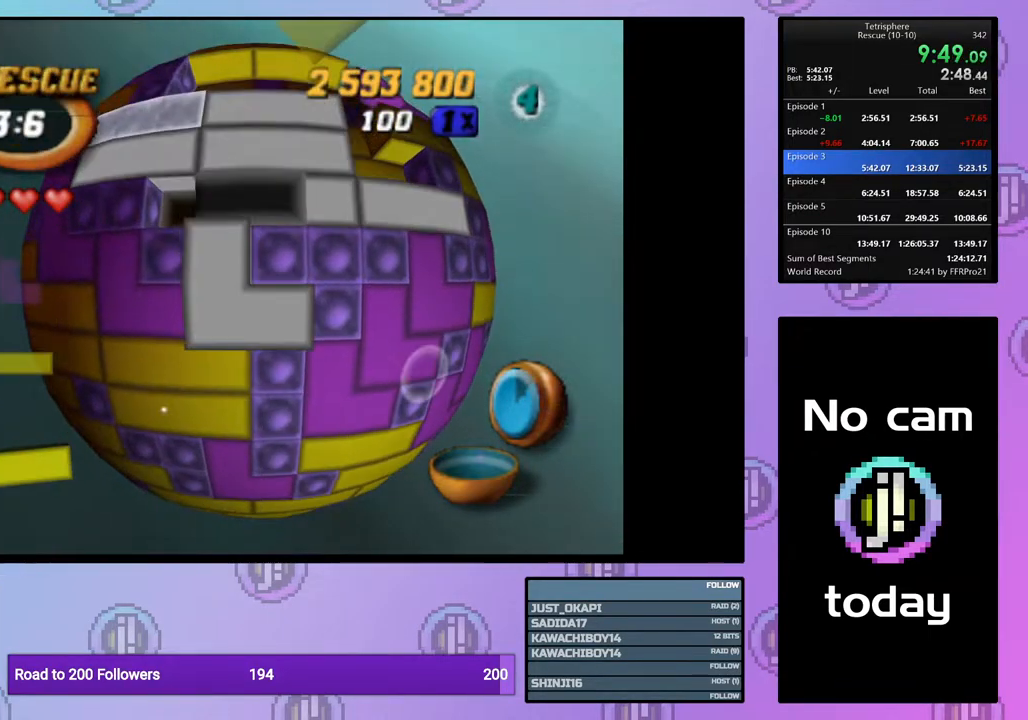
{"buttons": [], "right_stick": "center", "events": [[50, "DPAD_UP", "up"], [117, "DPAD_UP", "down"], [217, "DPAD_UP", "up"], [267, "DPAD_UP", "down"], [367, "DPAD_UP", "up"]]}
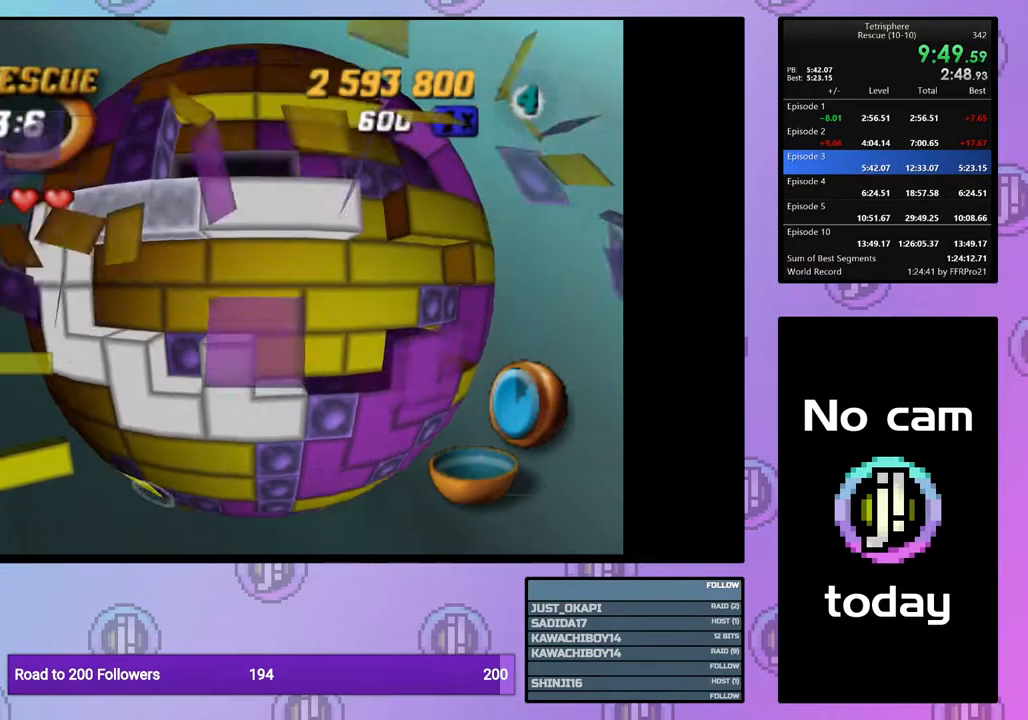
{"buttons": [], "right_stick": "center", "events": [[33, "DPAD_DOWN", "down"], [117, "DPAD_DOWN", "up"], [350, "DPAD_RIGHT", "down"], [417, "DPAD_RIGHT", "up"]]}
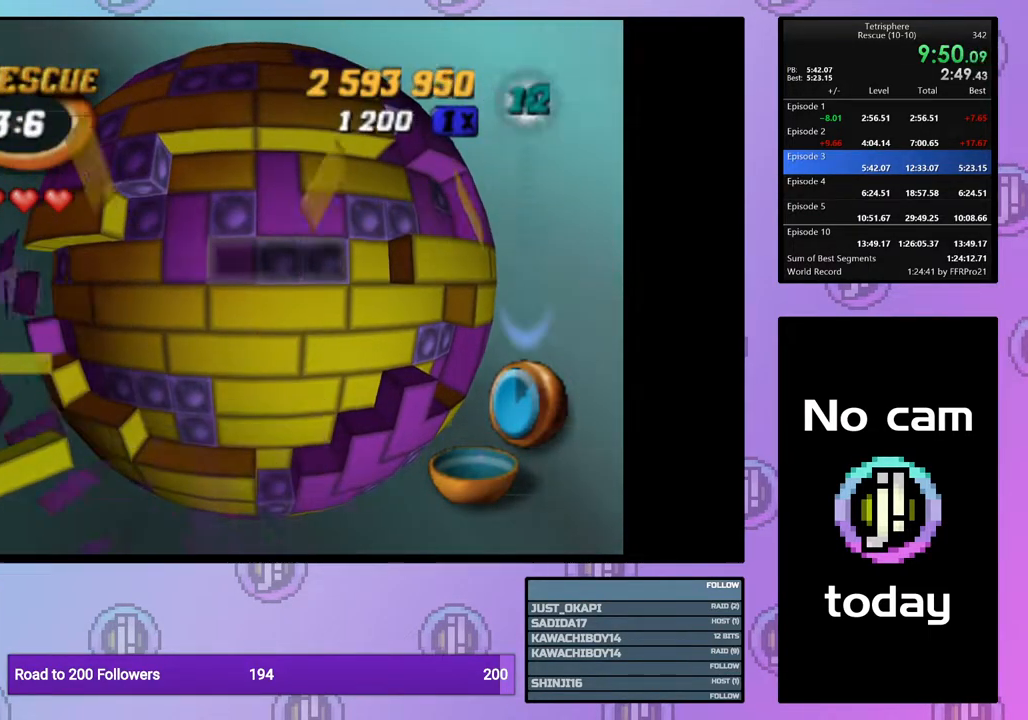
{"buttons": [], "right_stick": "center", "events": [[17, "DPAD_DOWN", "down"], [83, "DPAD_DOWN", "up"], [300, "CROSS", "down"], [400, "CROSS", "up"]]}
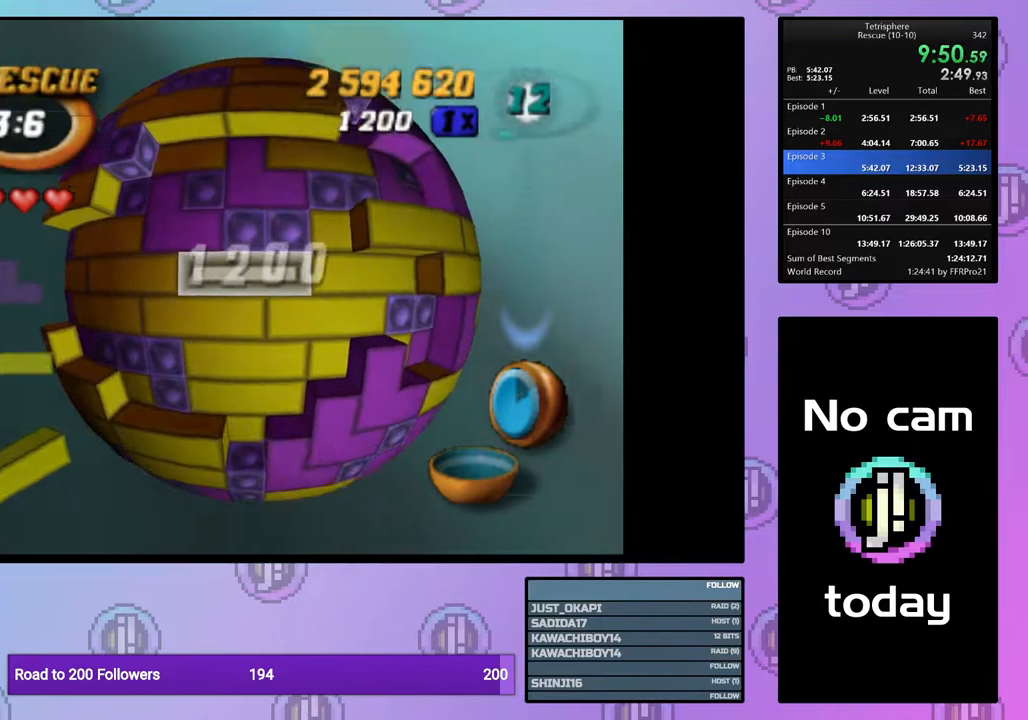
{"buttons": ["DPAD_UP"], "right_stick": "center", "events": [[17, "DPAD_DOWN", "down"], [100, "DPAD_DOWN", "up"], [200, "DPAD_LEFT", "down"], [267, "DPAD_LEFT", "up"], [317, "CROSS", "down"], [417, "CROSS", "up"], [500, "DPAD_UP", "down"]]}
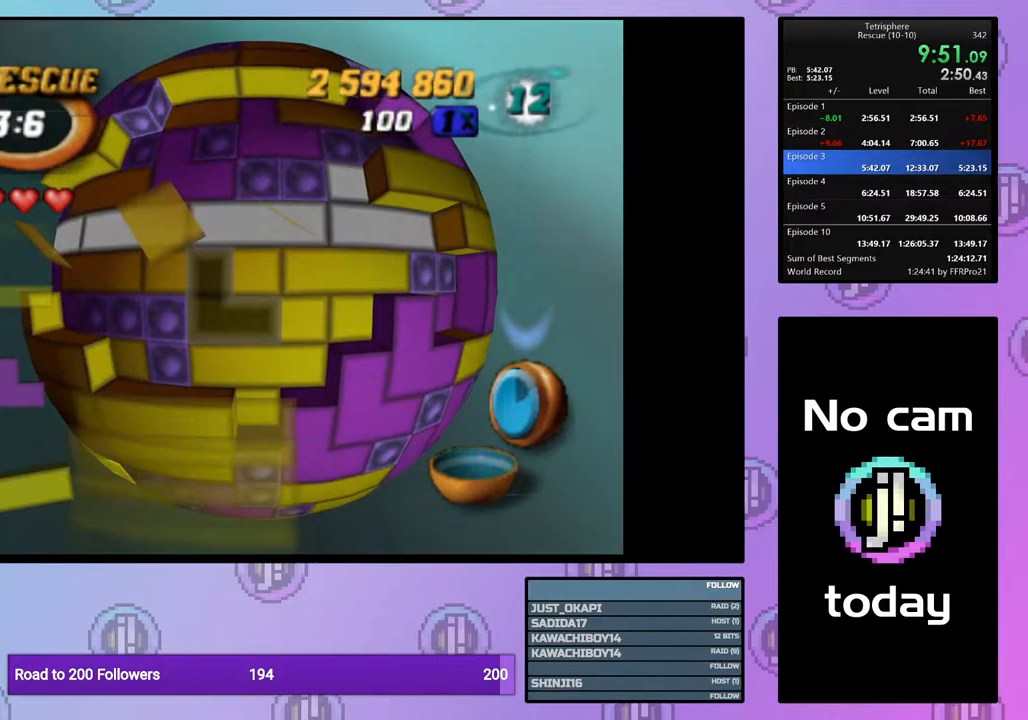
{"buttons": ["DPAD_LEFT"], "right_stick": "center", "events": [[50, "DPAD_UP", "up"], [133, "DPAD_UP", "down"], [217, "DPAD_UP", "up"], [300, "DPAD_UP", "down"], [383, "DPAD_UP", "up"], [483, "DPAD_LEFT", "down"]]}
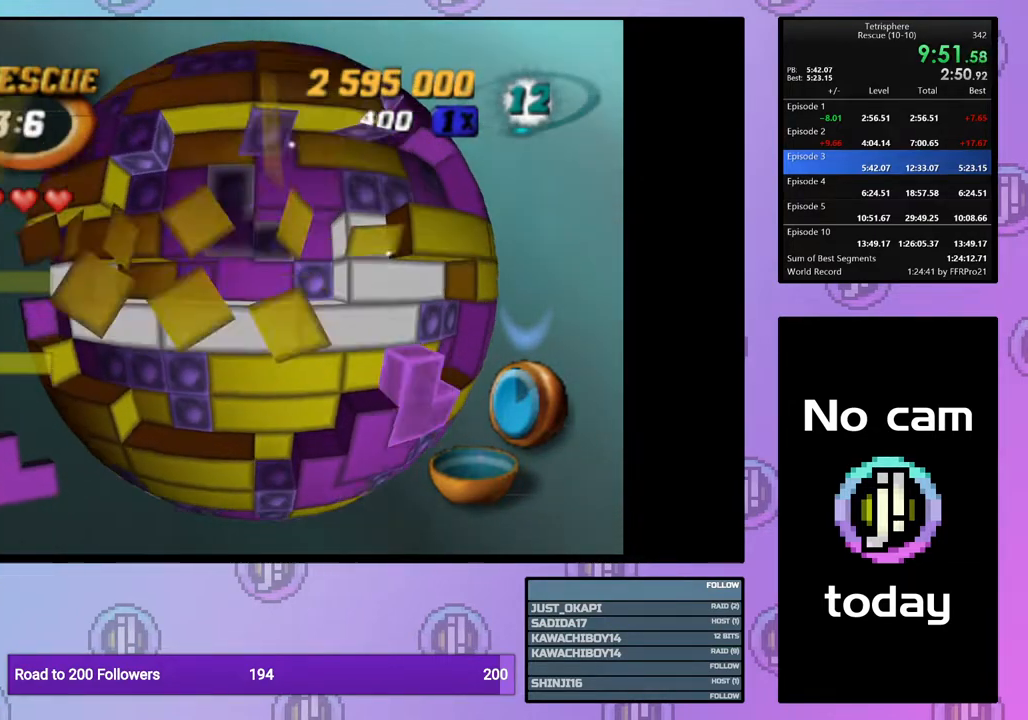
{"buttons": ["CROSS"], "right_stick": "center", "events": [[50, "DPAD_LEFT", "up"], [100, "SQUARE", "down"], [250, "DPAD_RIGHT", "down"], [350, "DPAD_RIGHT", "up"], [417, "SQUARE", "up"], [500, "CROSS", "down"]]}
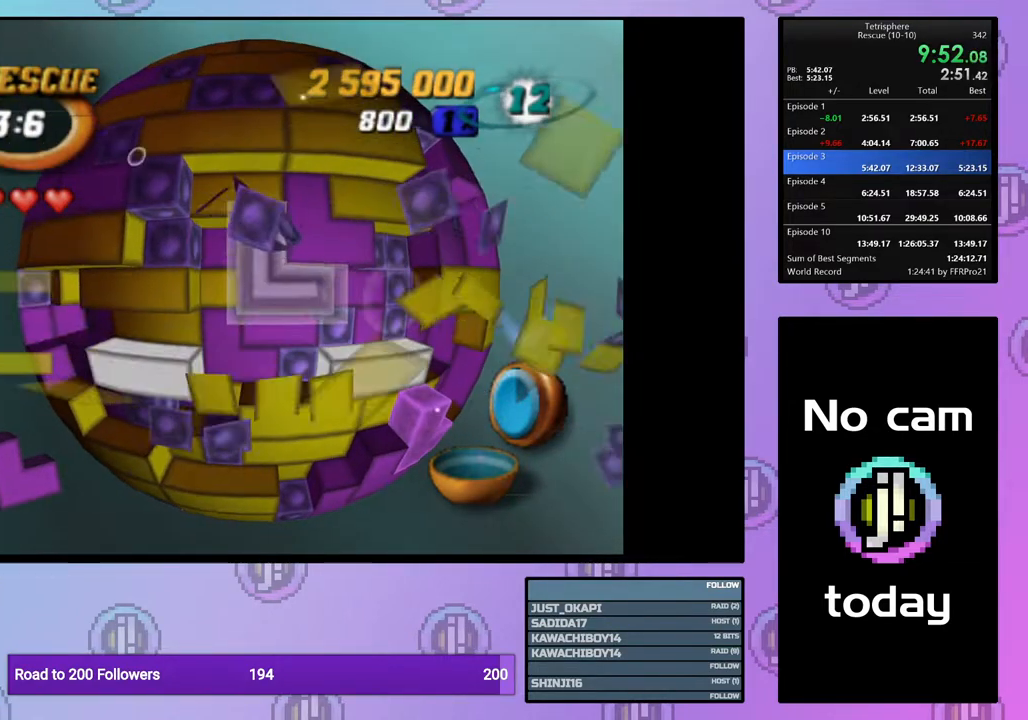
{"buttons": [], "right_stick": "center", "events": [[100, "CROSS", "up"], [233, "DPAD_UP", "down"], [317, "DPAD_UP", "up"], [400, "DPAD_UP", "down"], [467, "DPAD_UP", "up"]]}